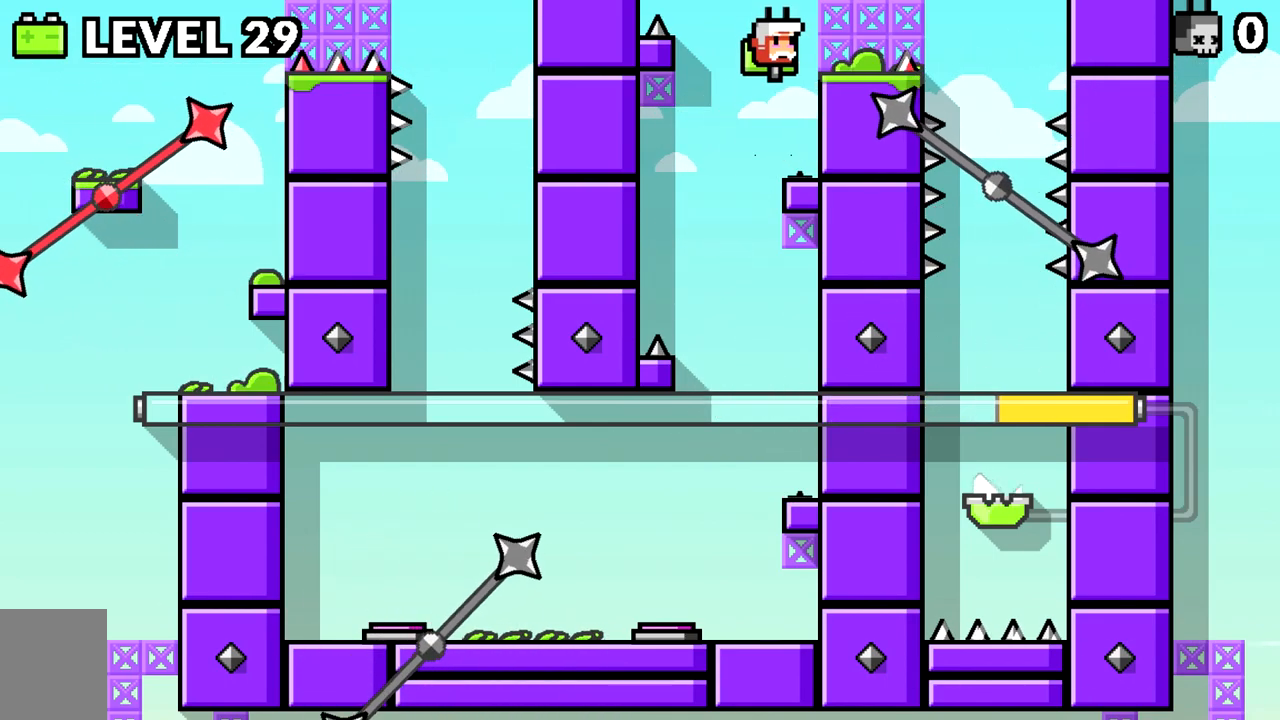
Gameplay with keyboard; each line is a JSON object with the keys held at the frame after it. "events" lists presses ("down") and releases ("up") of "a", "d", "s", "space" and "w" between this image and that frame as [ms after this image, input, new state], when the widget could be followed in between. No other keys are recorded. Mouse input is not recorded.
{"keys": ["d", "space"], "events": [[50, "d", "down"], [50, "space", "up"], [233, "d", "up"], [417, "d", "down"], [417, "space", "down"]]}
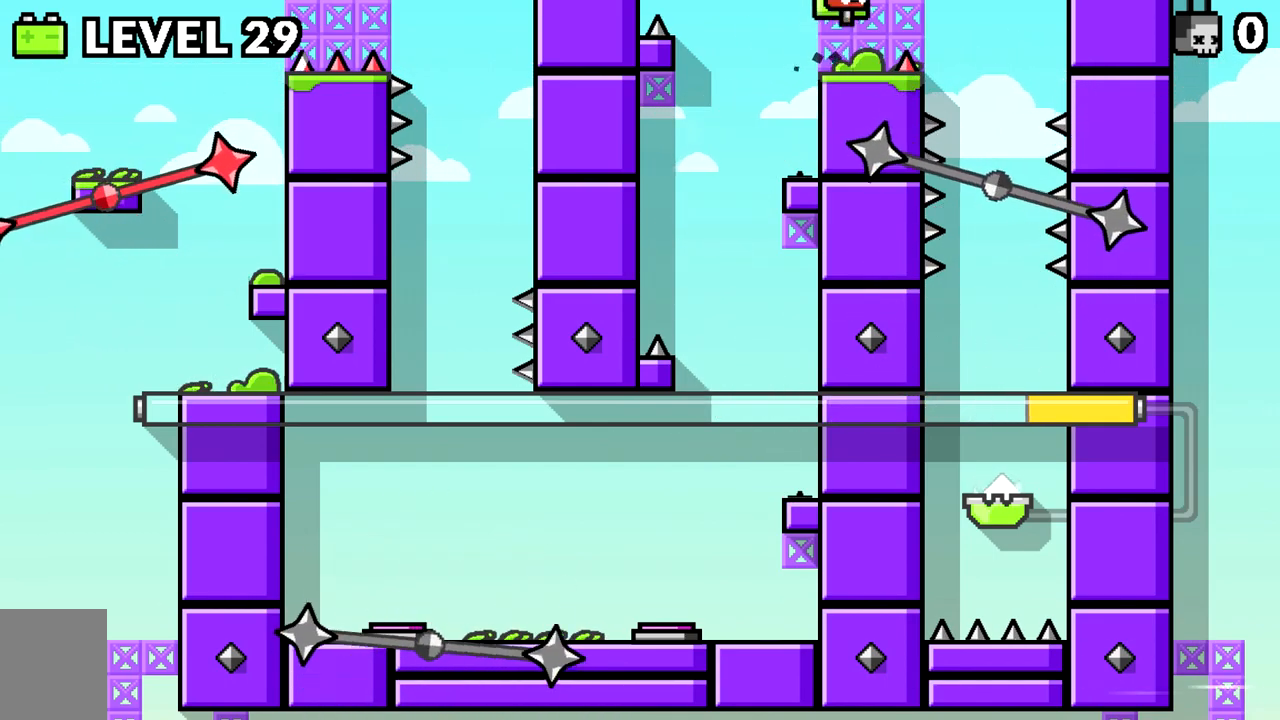
{"keys": [], "events": [[17, "space", "up"], [434, "d", "up"]]}
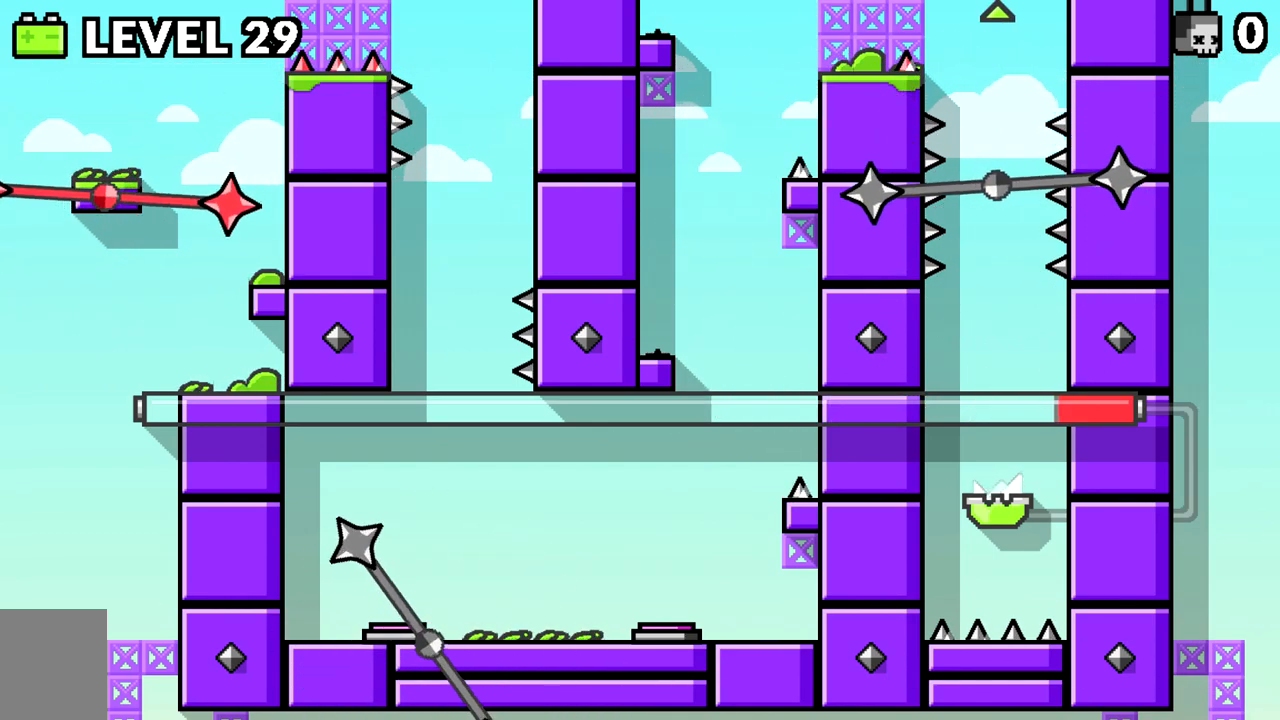
{"keys": [], "events": []}
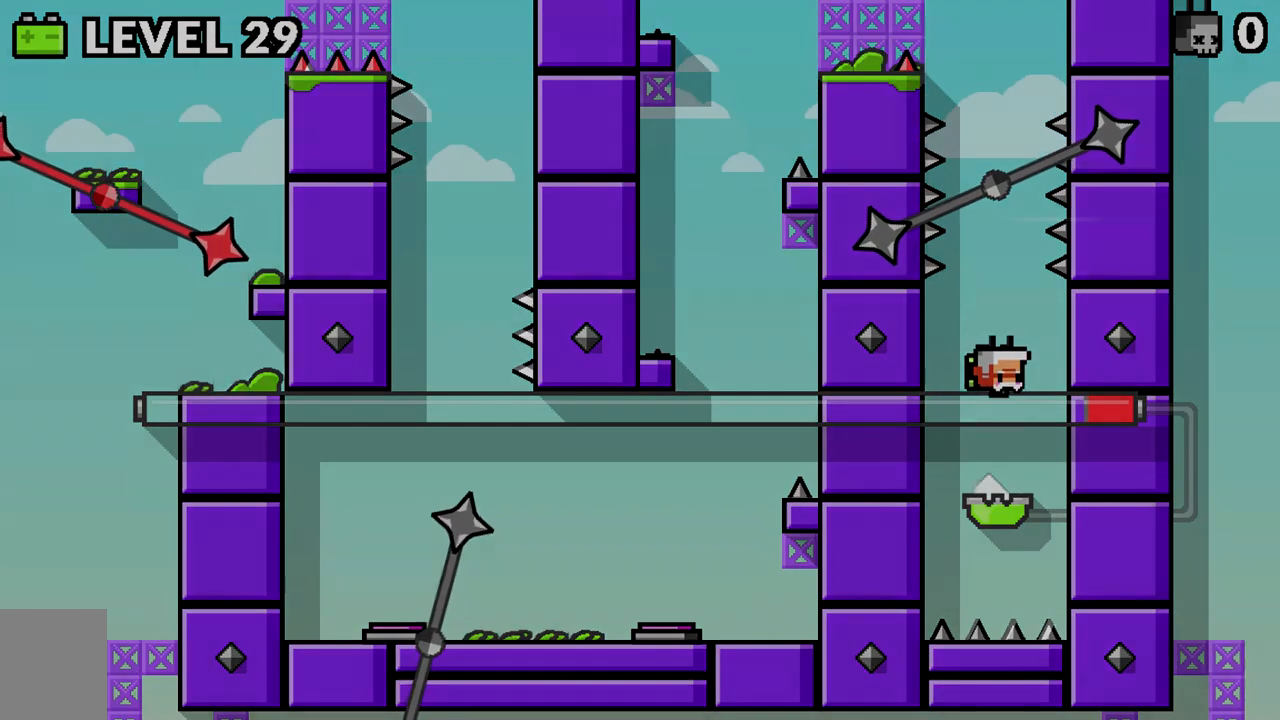
{"keys": [], "events": []}
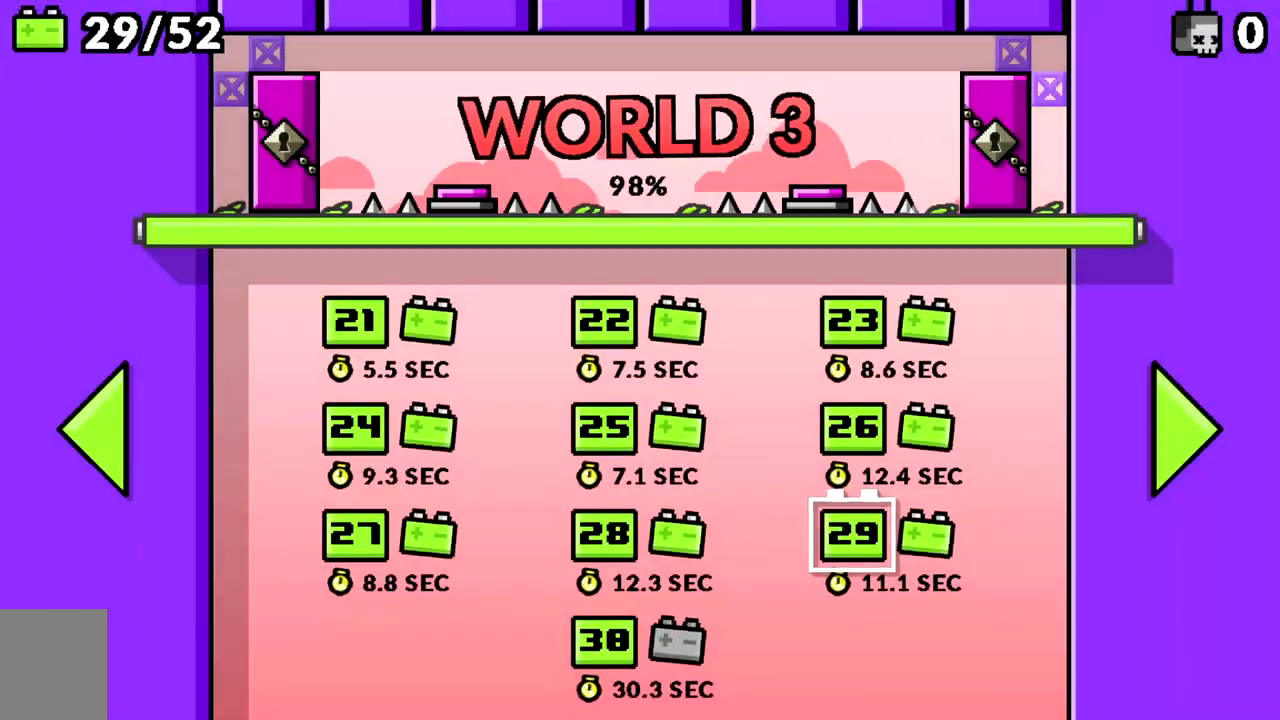
{"keys": [], "events": [[200, "a", "down"], [300, "s", "down"], [350, "a", "up"], [434, "s", "up"], [434, "space", "down"], [484, "space", "up"]]}
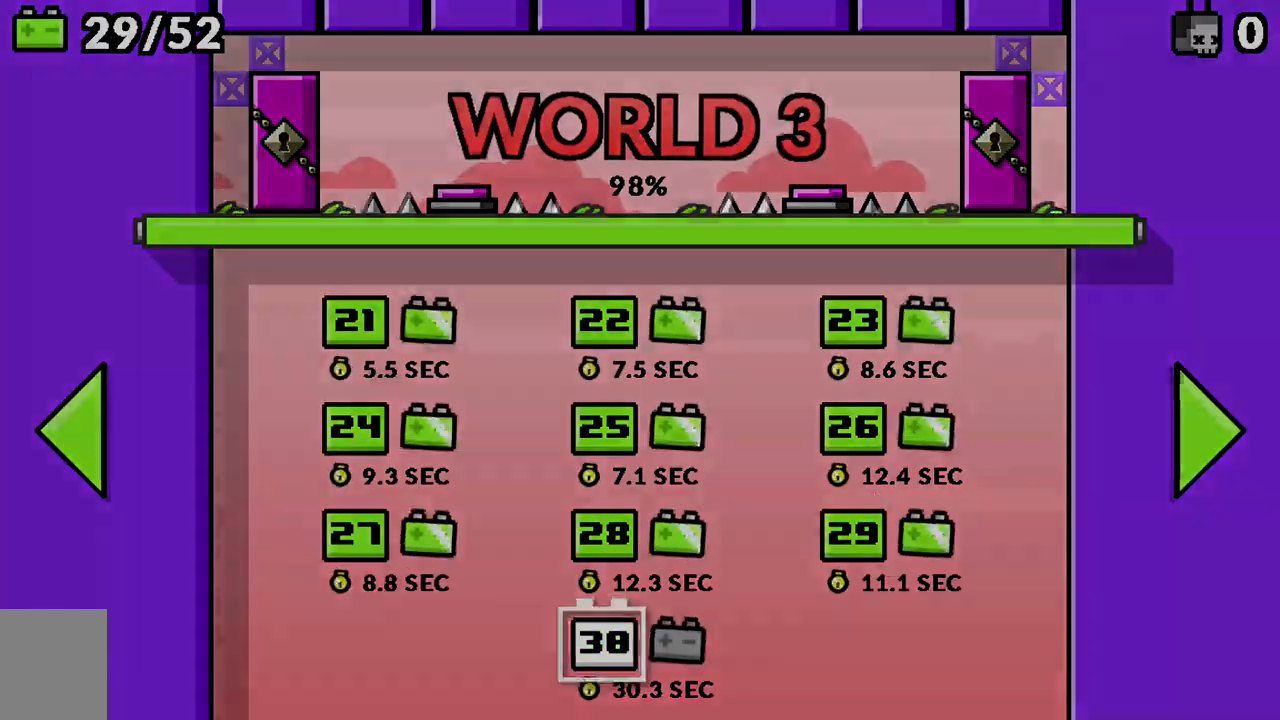
{"keys": ["d"], "events": [[167, "d", "down"]]}
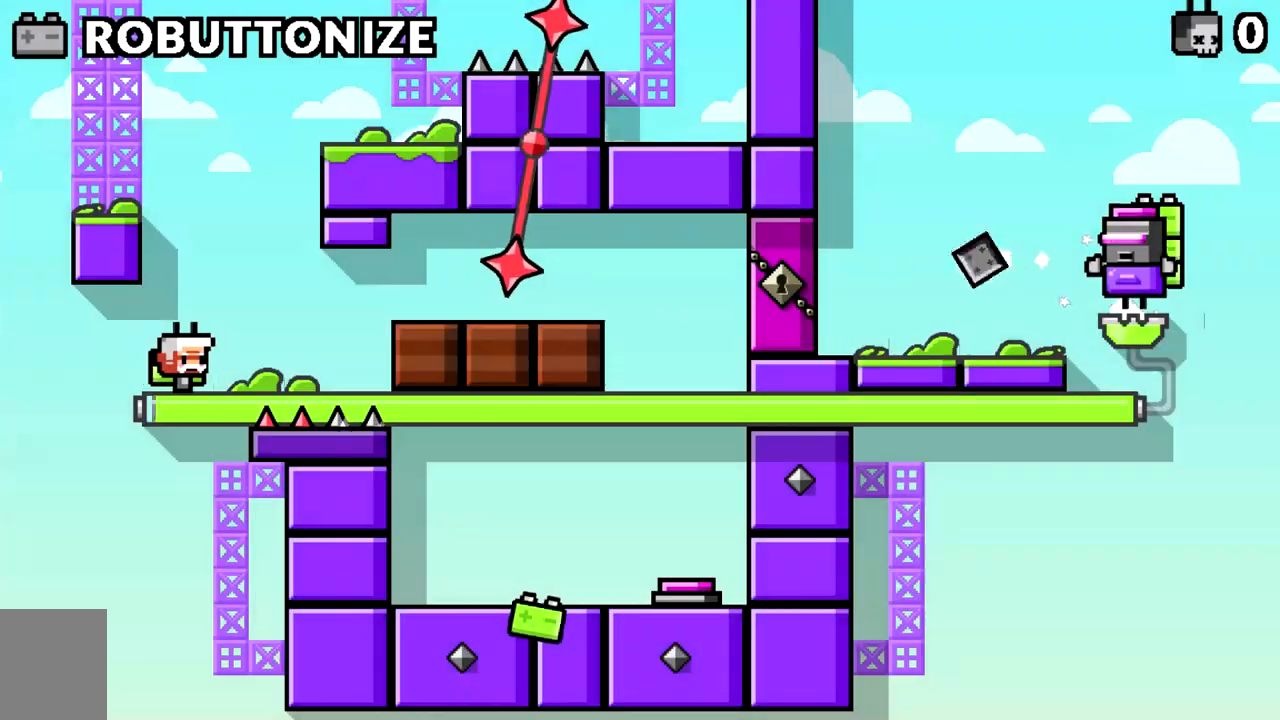
{"keys": [], "events": [[50, "d", "up"]]}
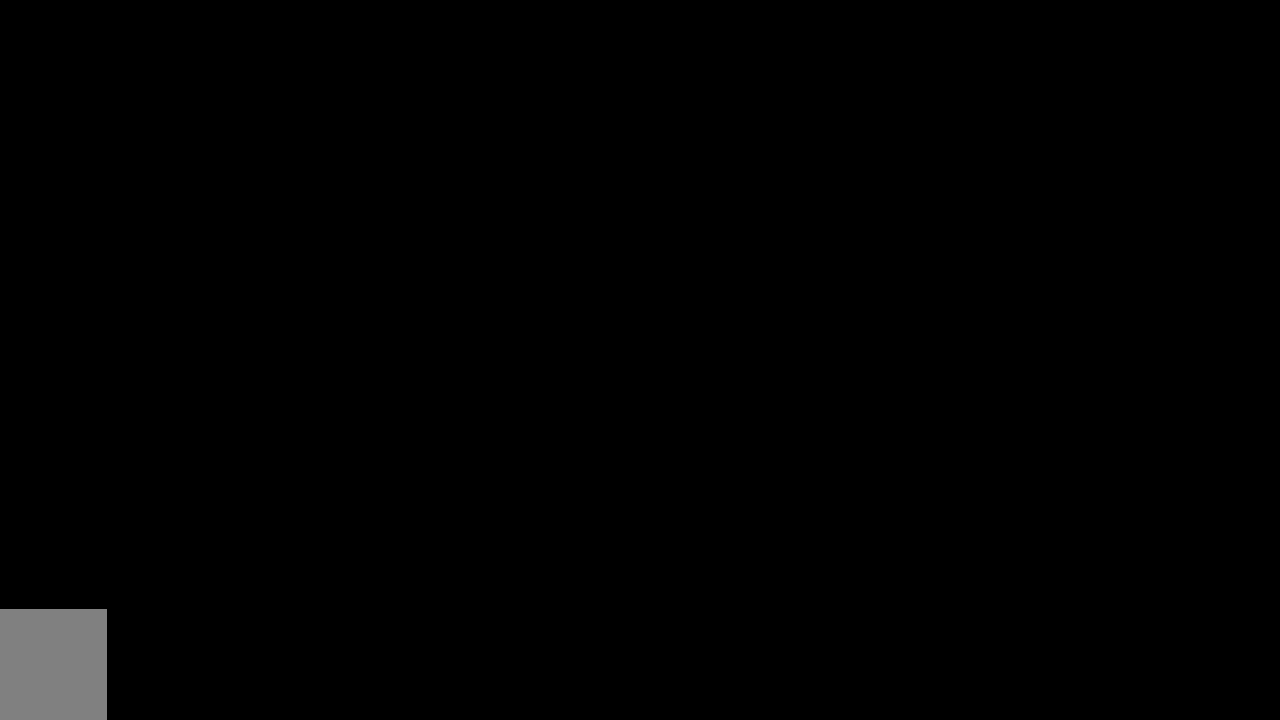
{"keys": [], "events": []}
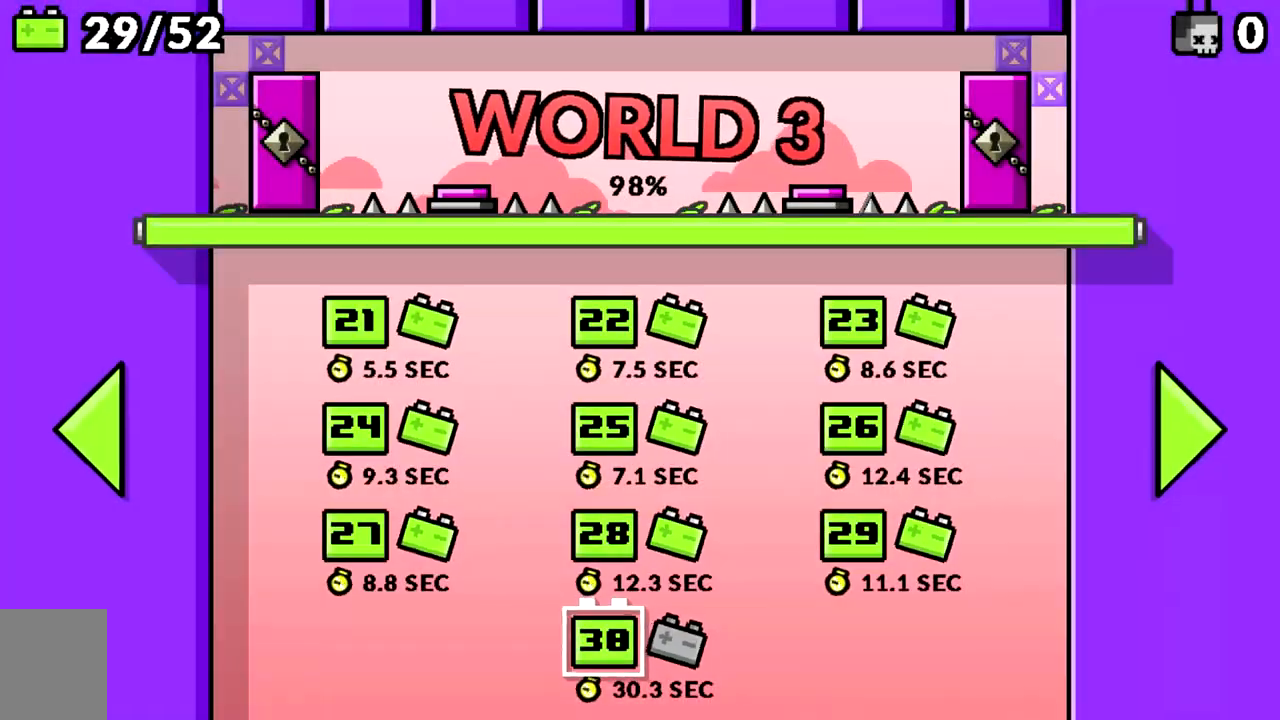
{"keys": [], "events": [[267, "space", "down"], [367, "space", "up"]]}
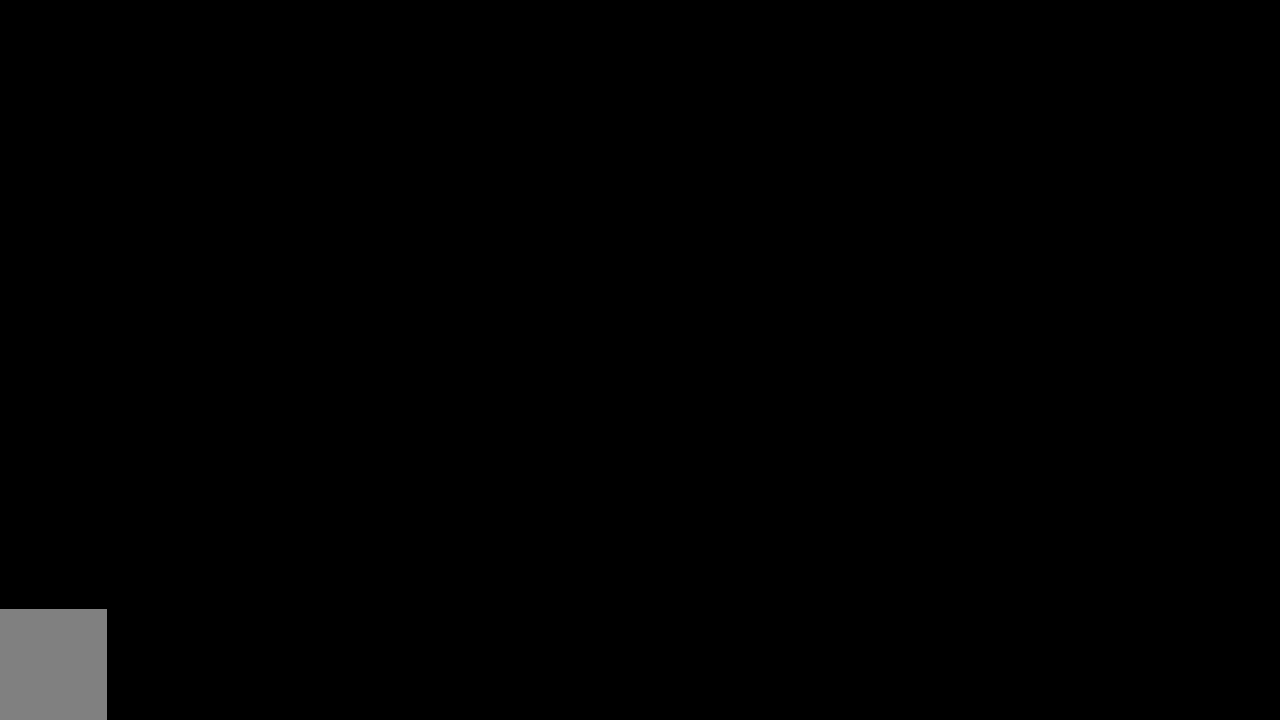
{"keys": [], "events": []}
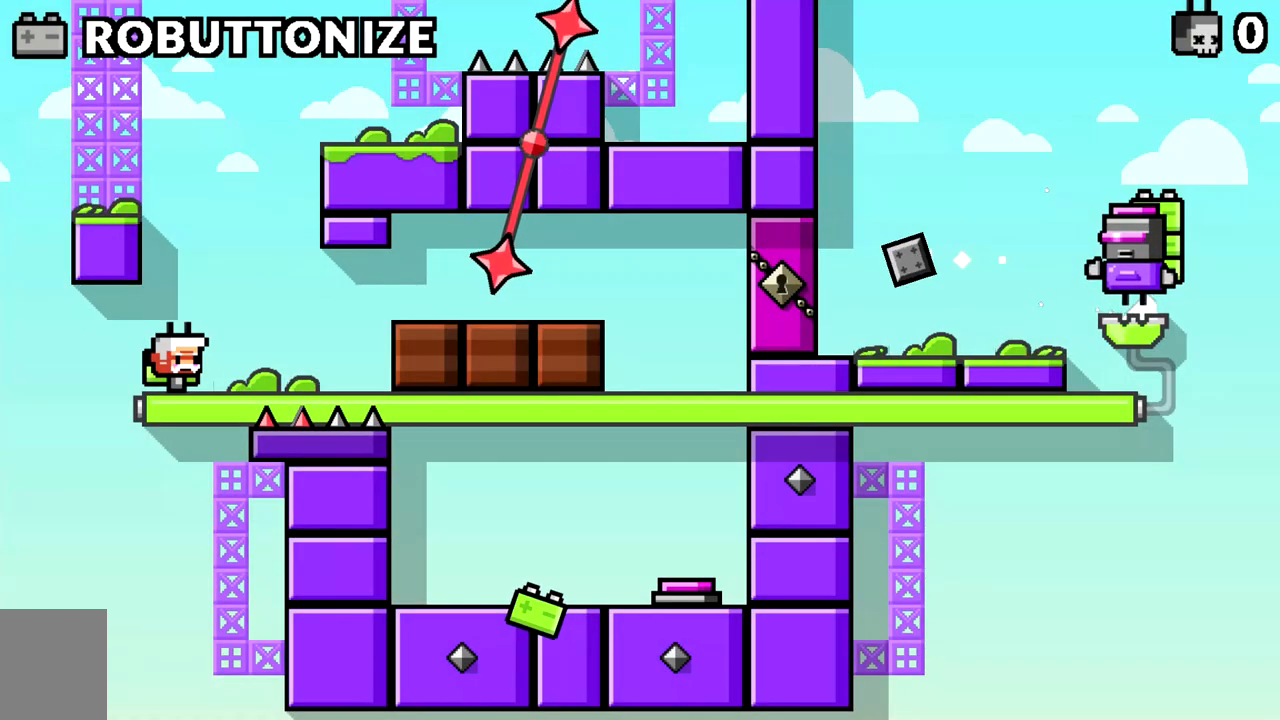
{"keys": [], "events": []}
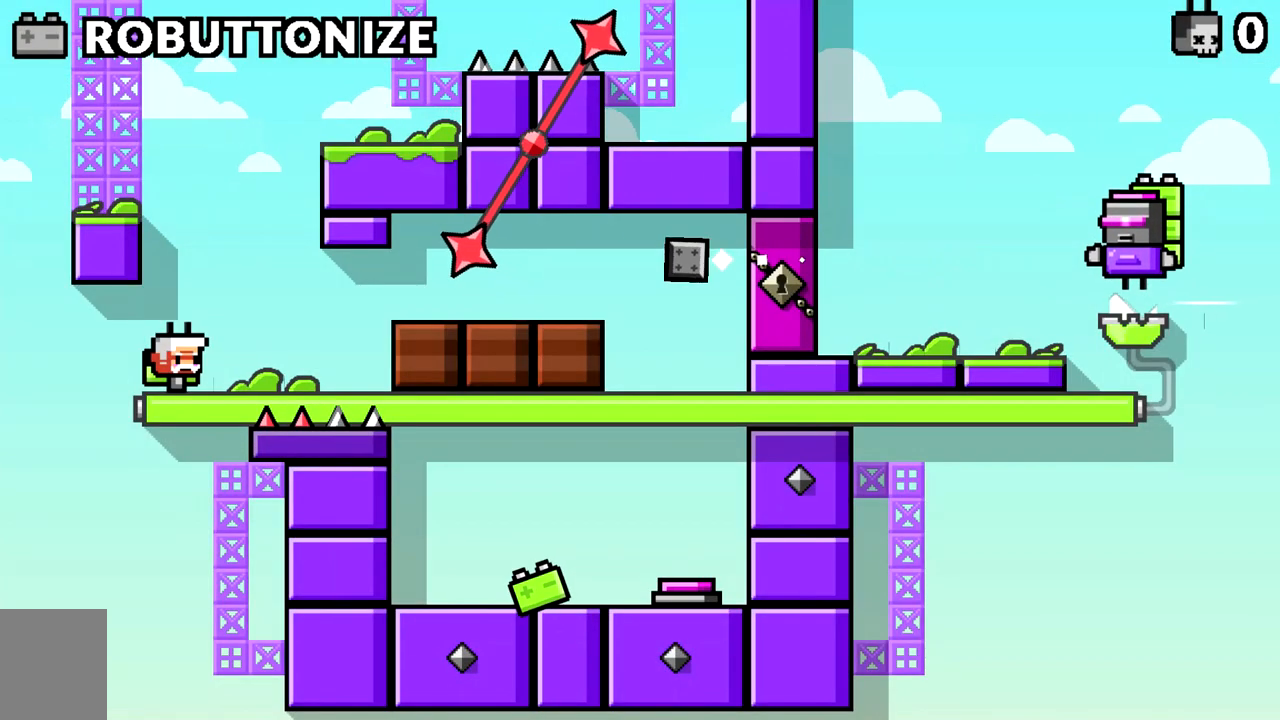
{"keys": [], "events": []}
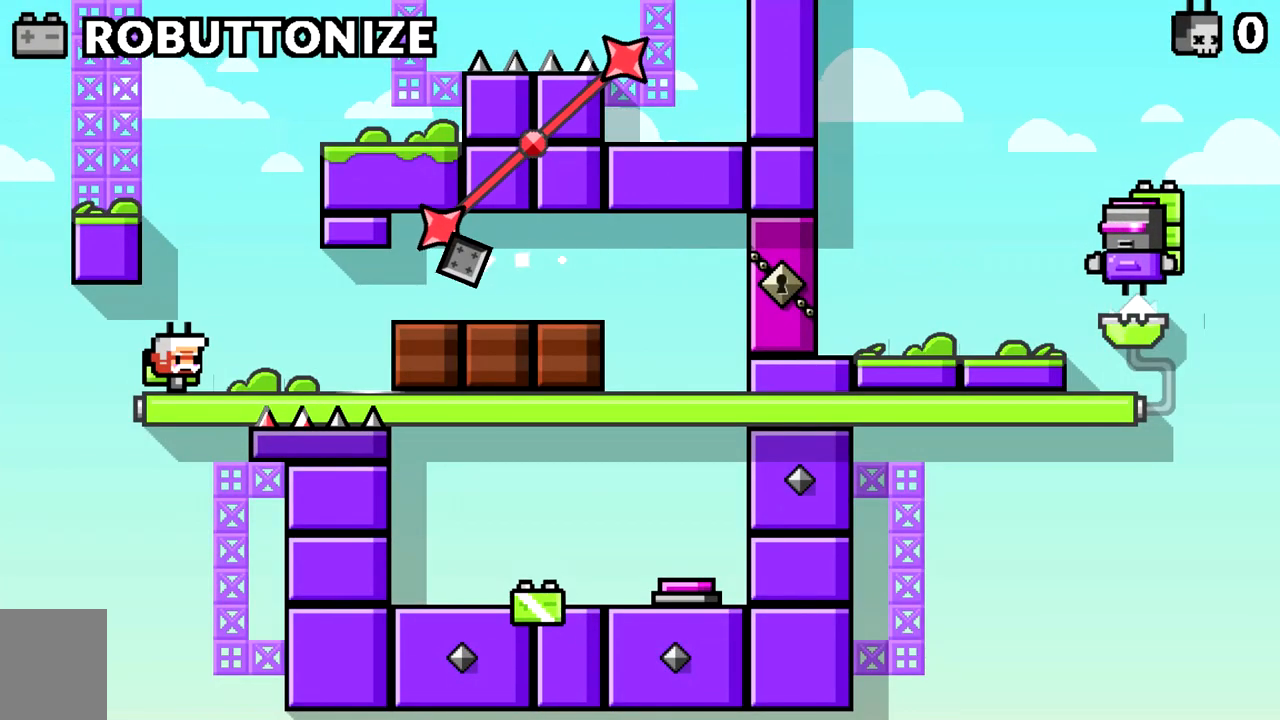
{"keys": ["d"], "events": [[250, "d", "down"]]}
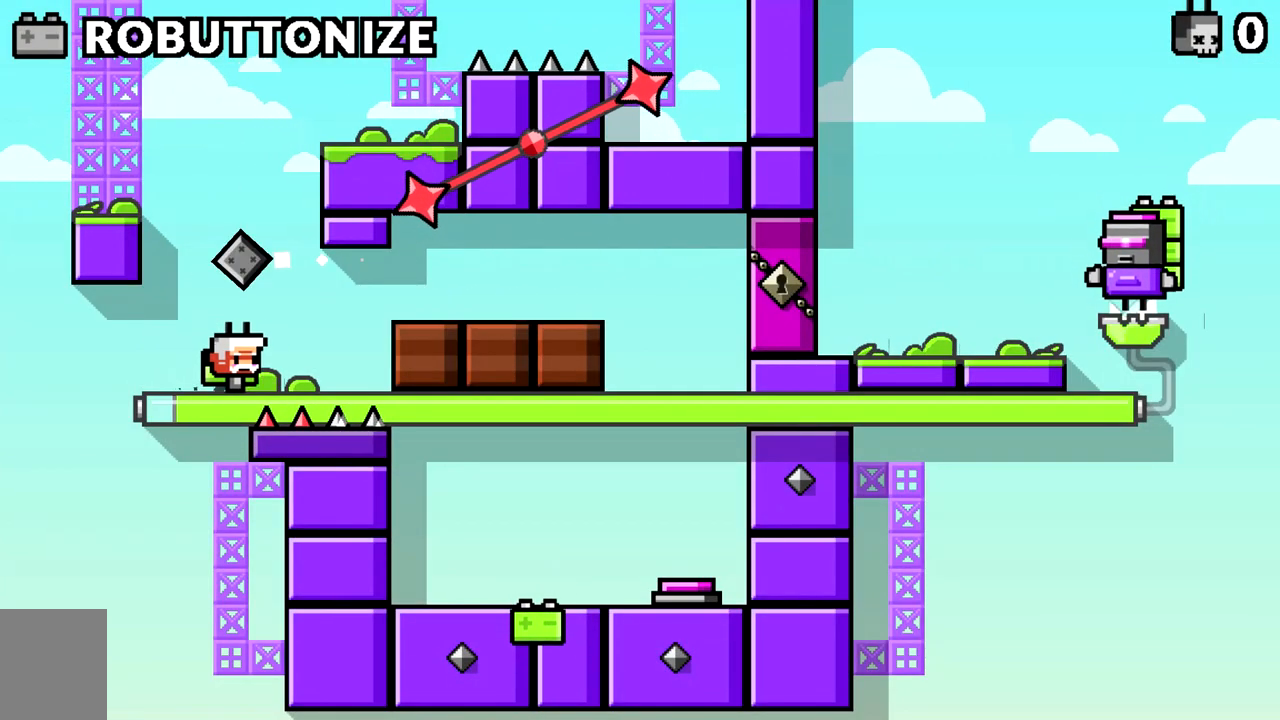
{"keys": ["d"], "events": []}
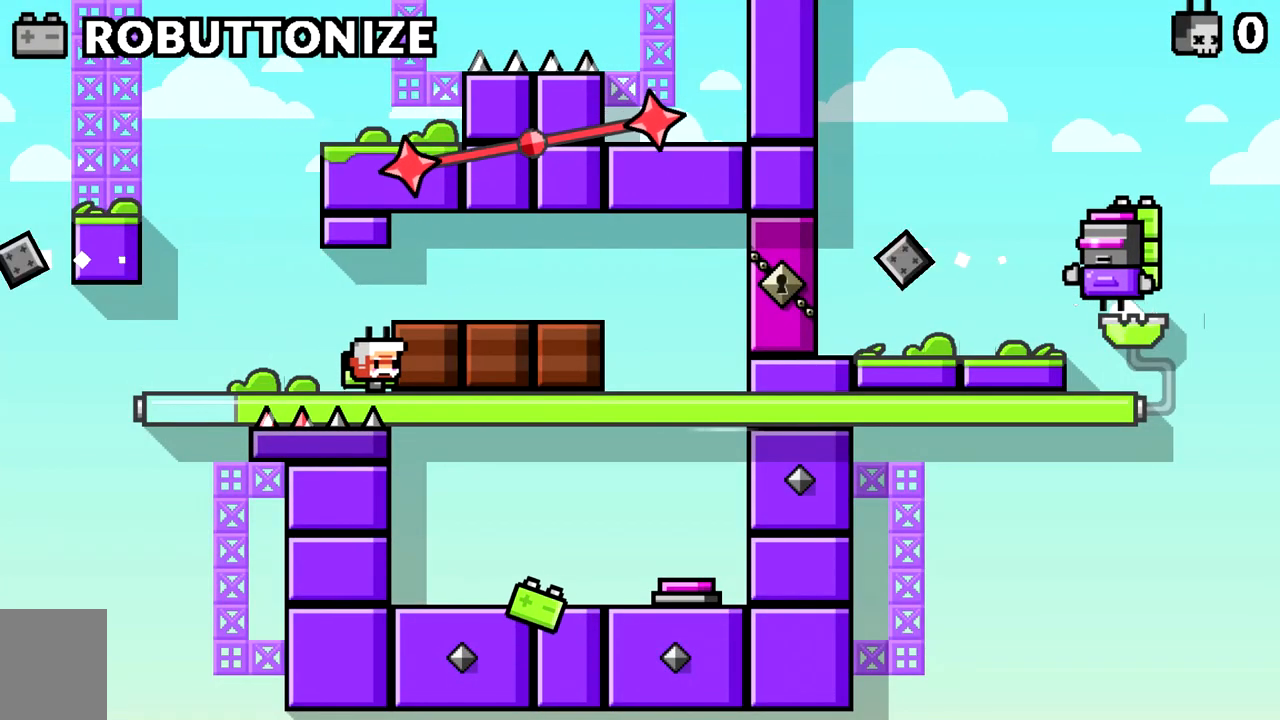
{"keys": ["d"], "events": []}
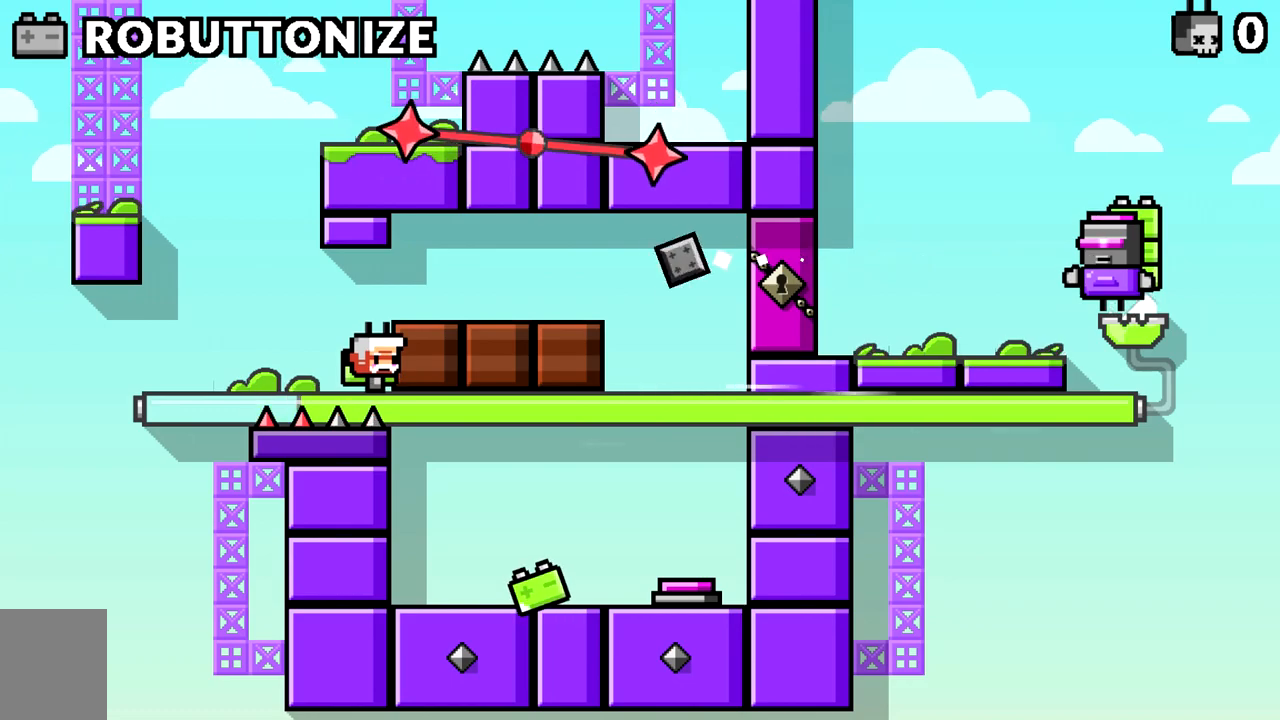
{"keys": ["d"], "events": []}
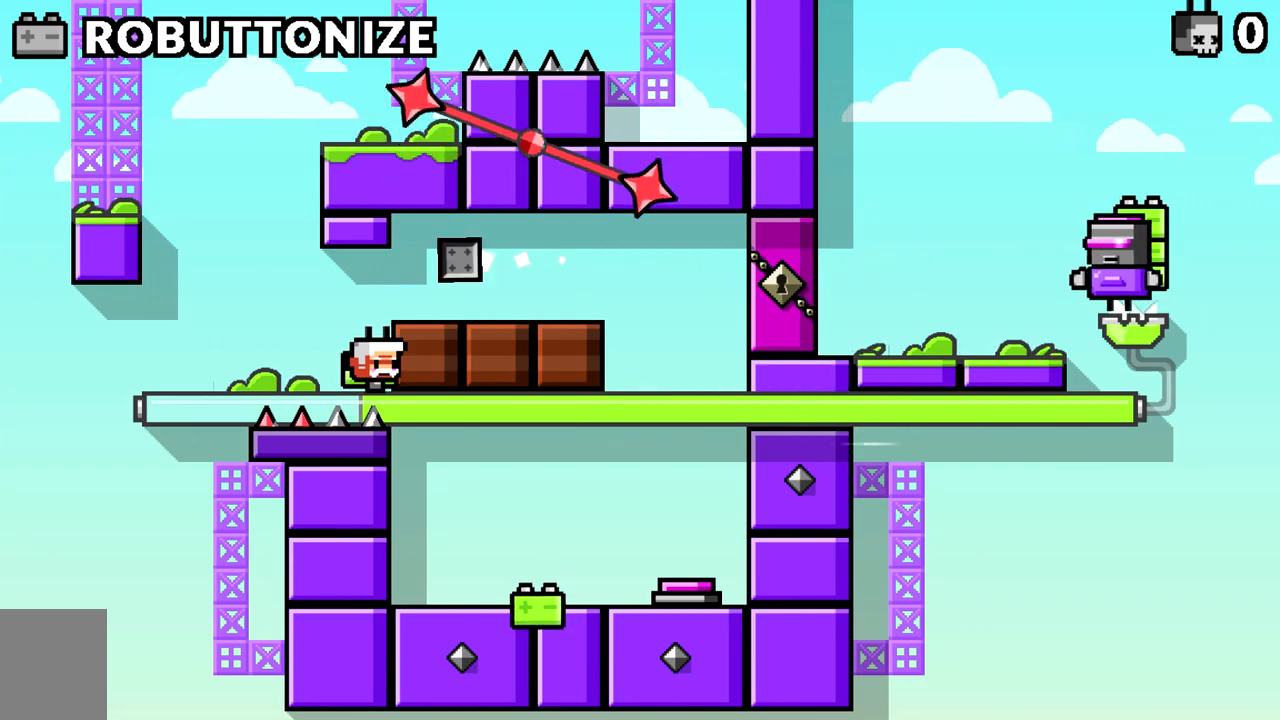
{"keys": ["d"], "events": [[317, "space", "down"], [501, "space", "up"]]}
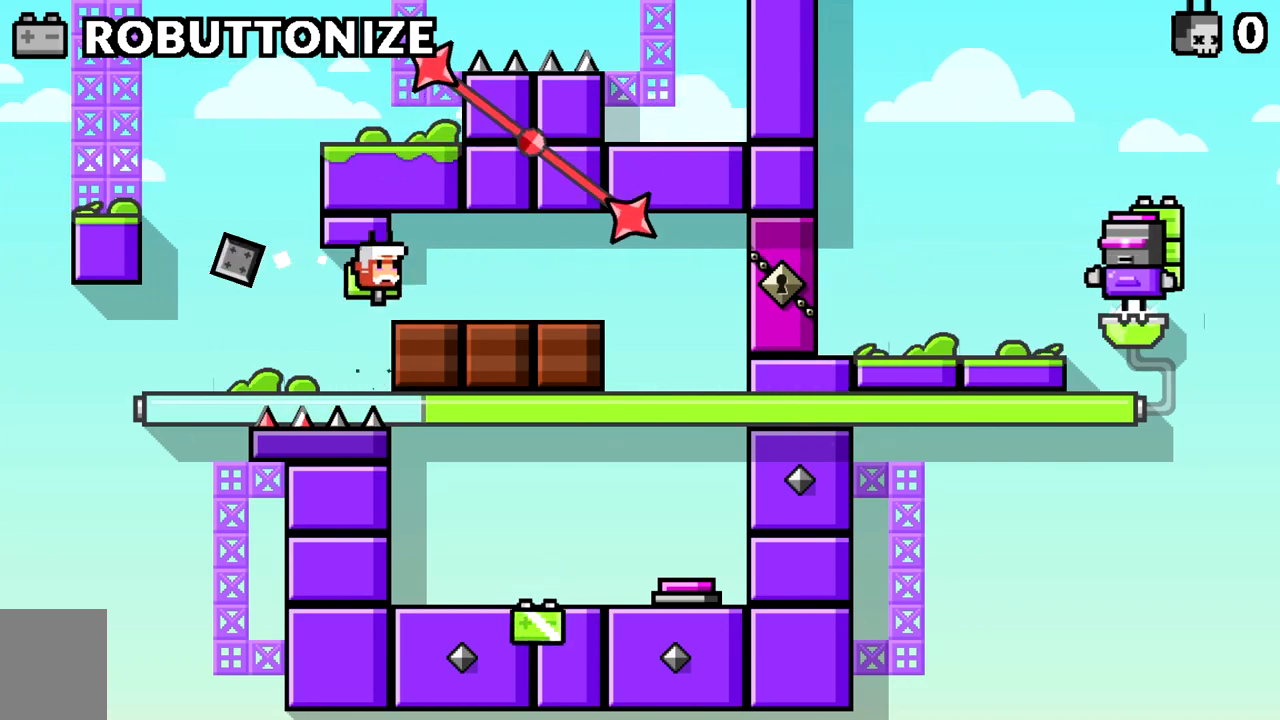
{"keys": [], "events": [[183, "d", "up"]]}
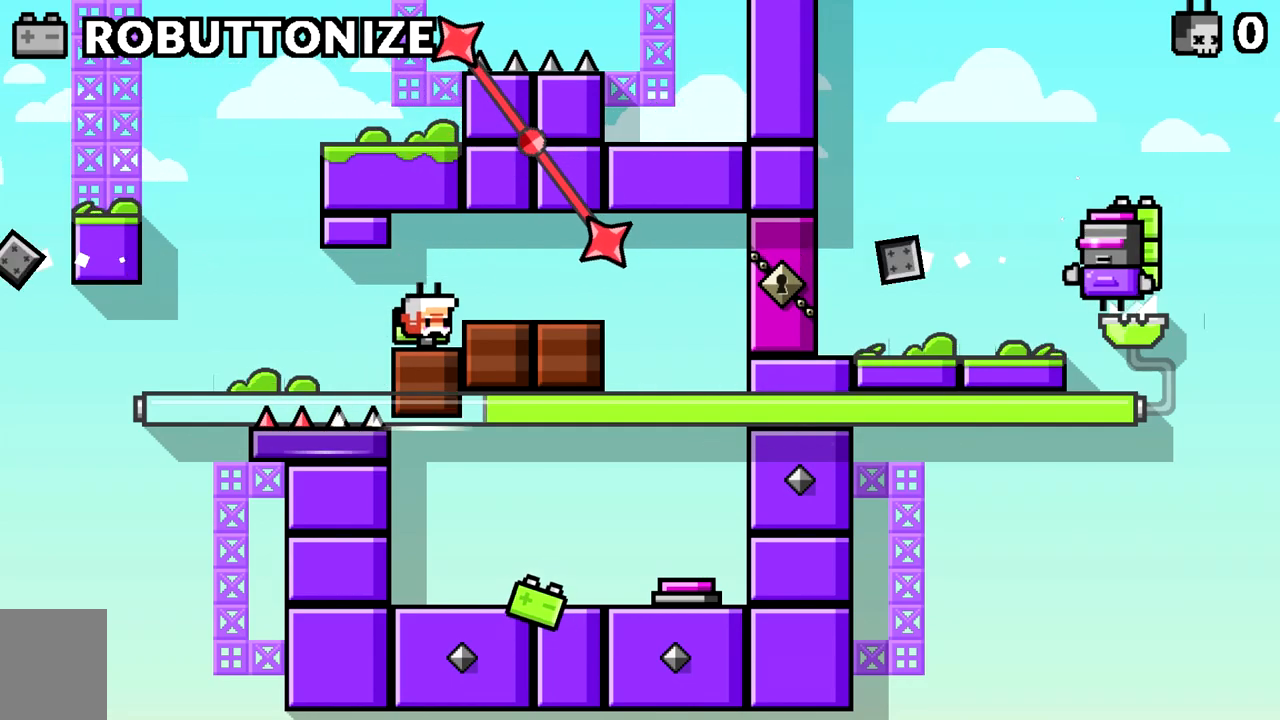
{"keys": ["d"], "events": [[150, "d", "down"]]}
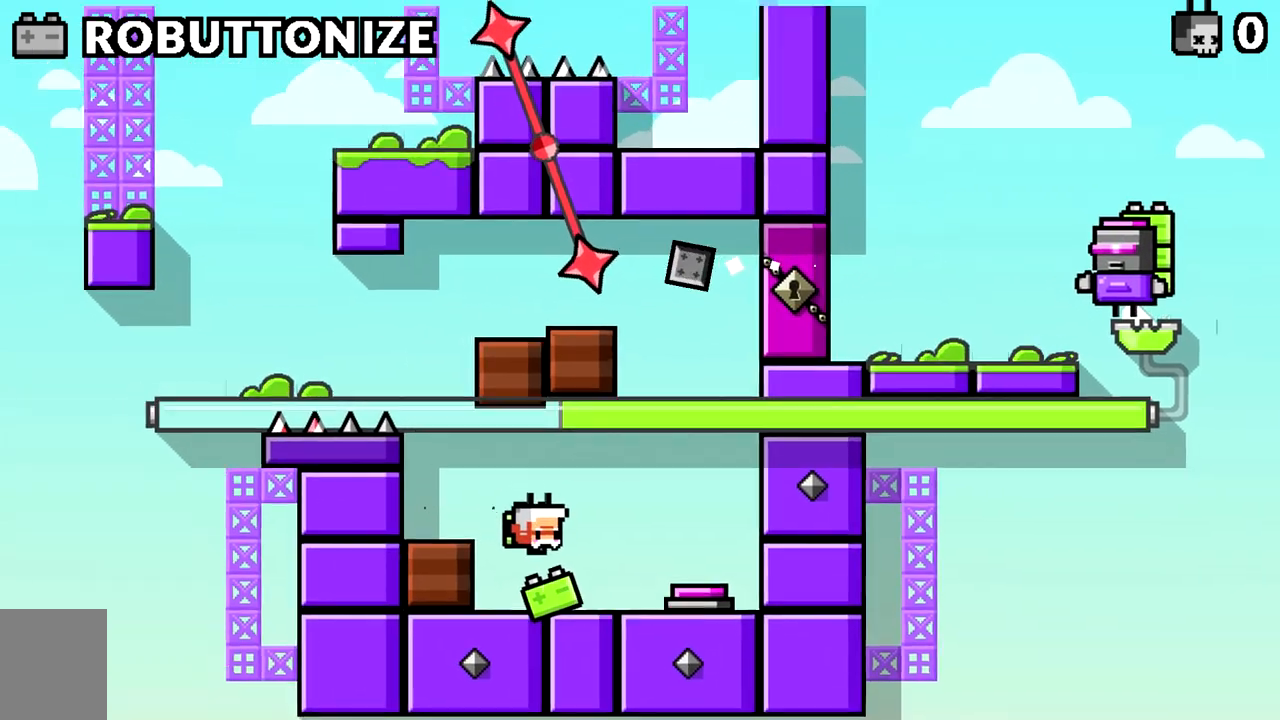
{"keys": [], "events": [[217, "space", "down"], [267, "space", "up"], [500, "d", "up"]]}
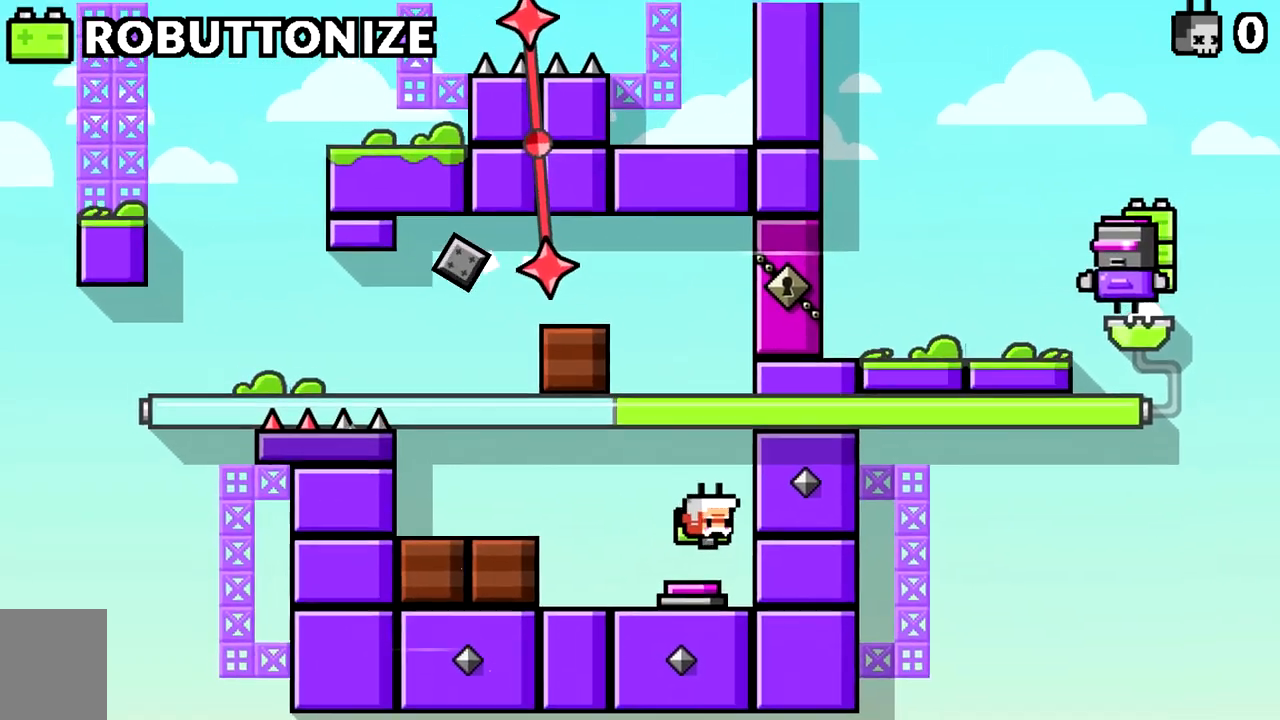
{"keys": ["a"], "events": [[284, "a", "down"], [334, "space", "down"], [384, "space", "up"]]}
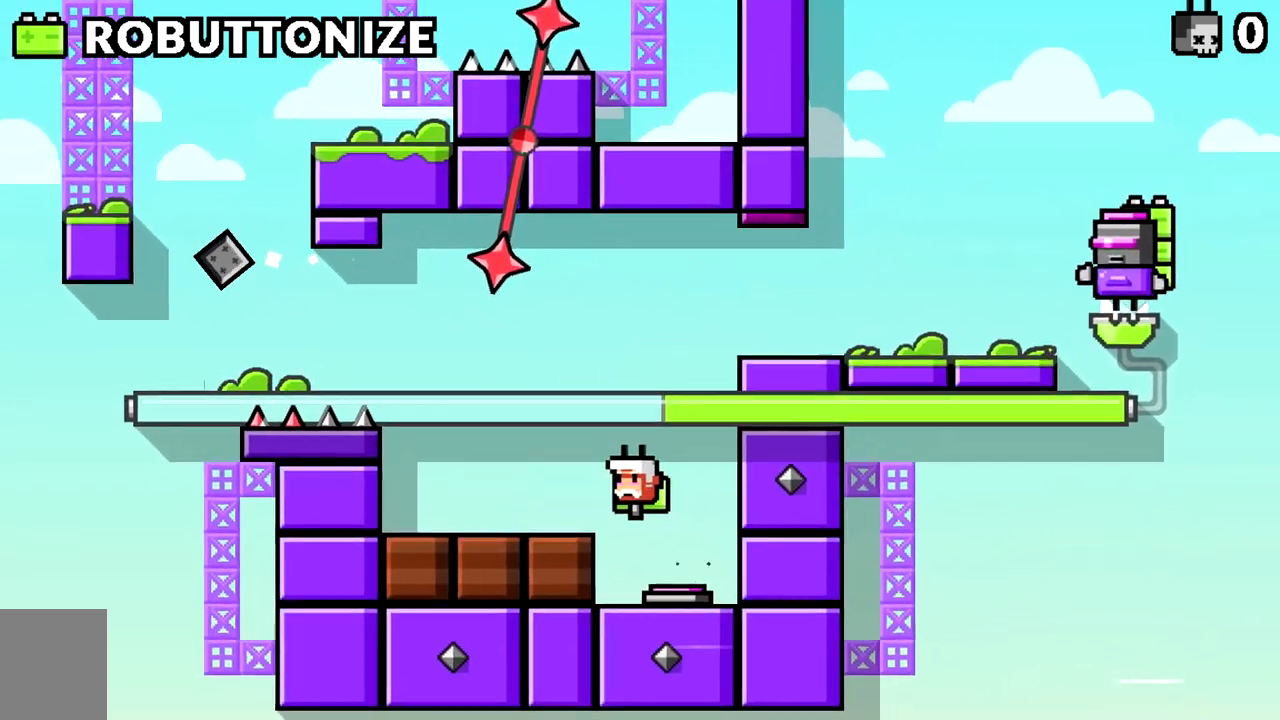
{"keys": ["d", "space"], "events": [[250, "a", "up"], [434, "d", "down"], [434, "space", "down"]]}
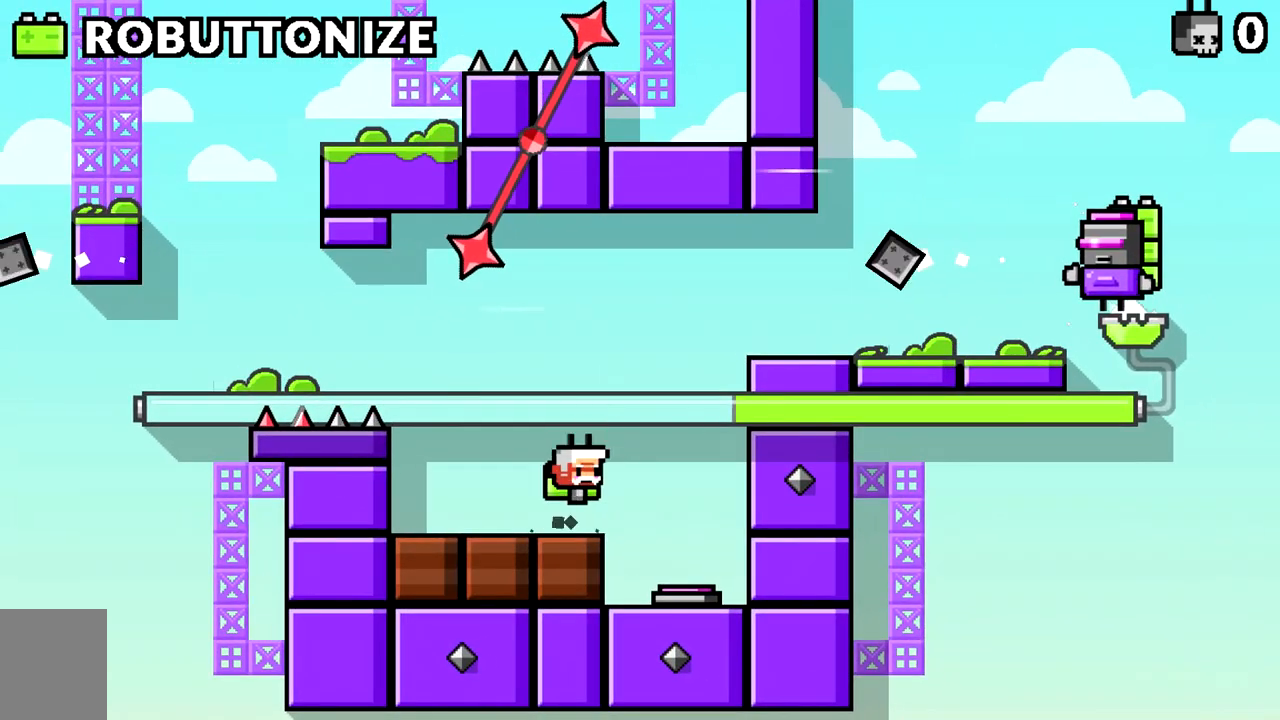
{"keys": ["d", "space"], "events": [[84, "space", "up"], [401, "space", "down"]]}
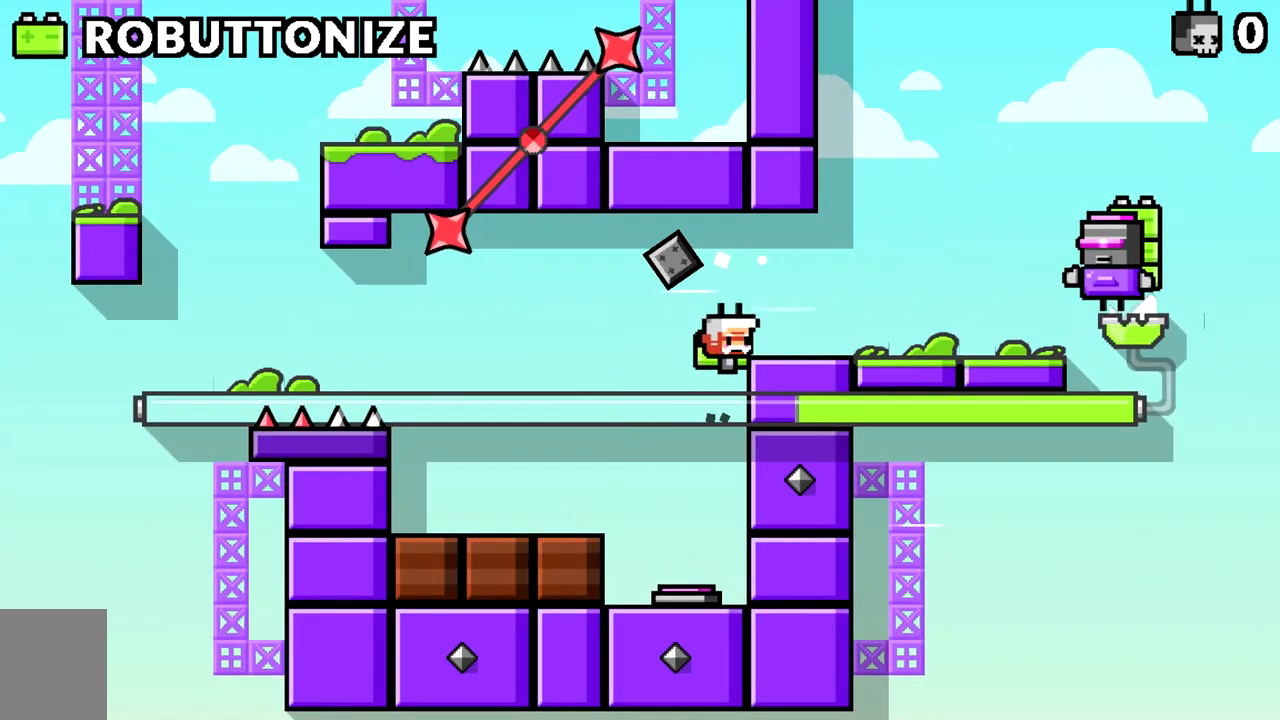
{"keys": ["d"], "events": [[50, "space", "up"]]}
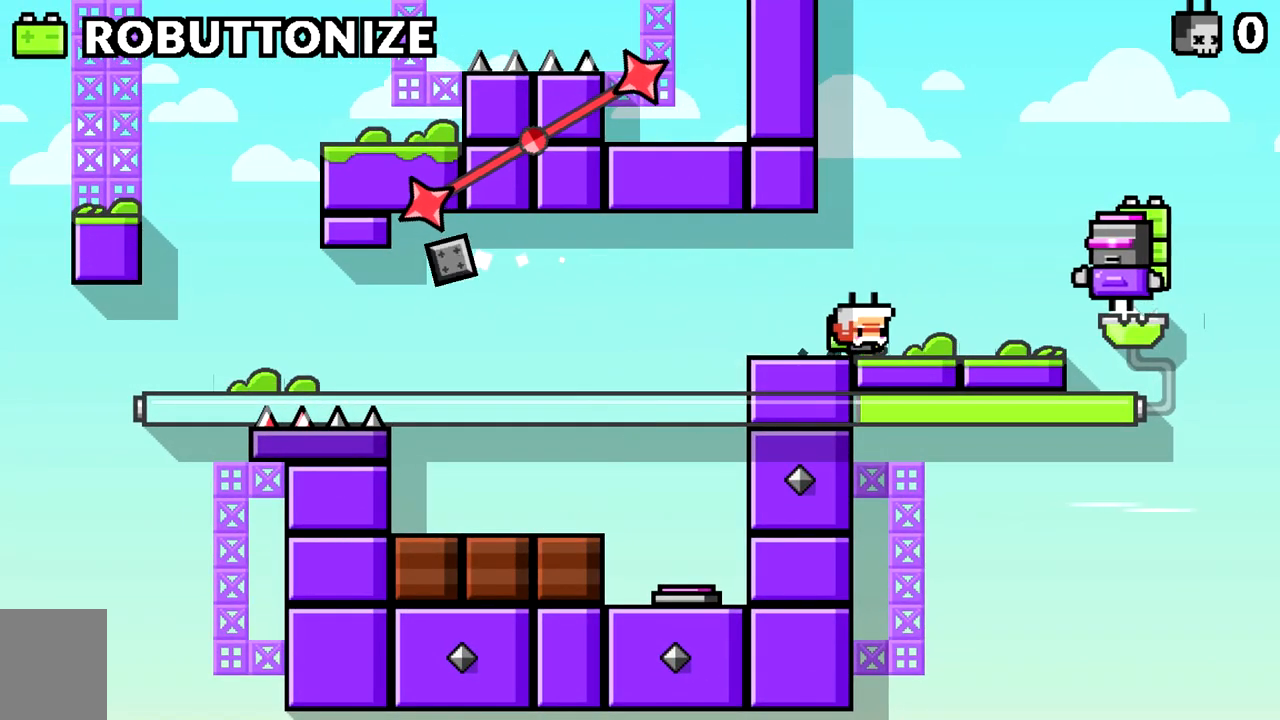
{"keys": ["d"], "events": [[17, "space", "down"], [117, "space", "up"], [250, "space", "down"], [351, "space", "up"]]}
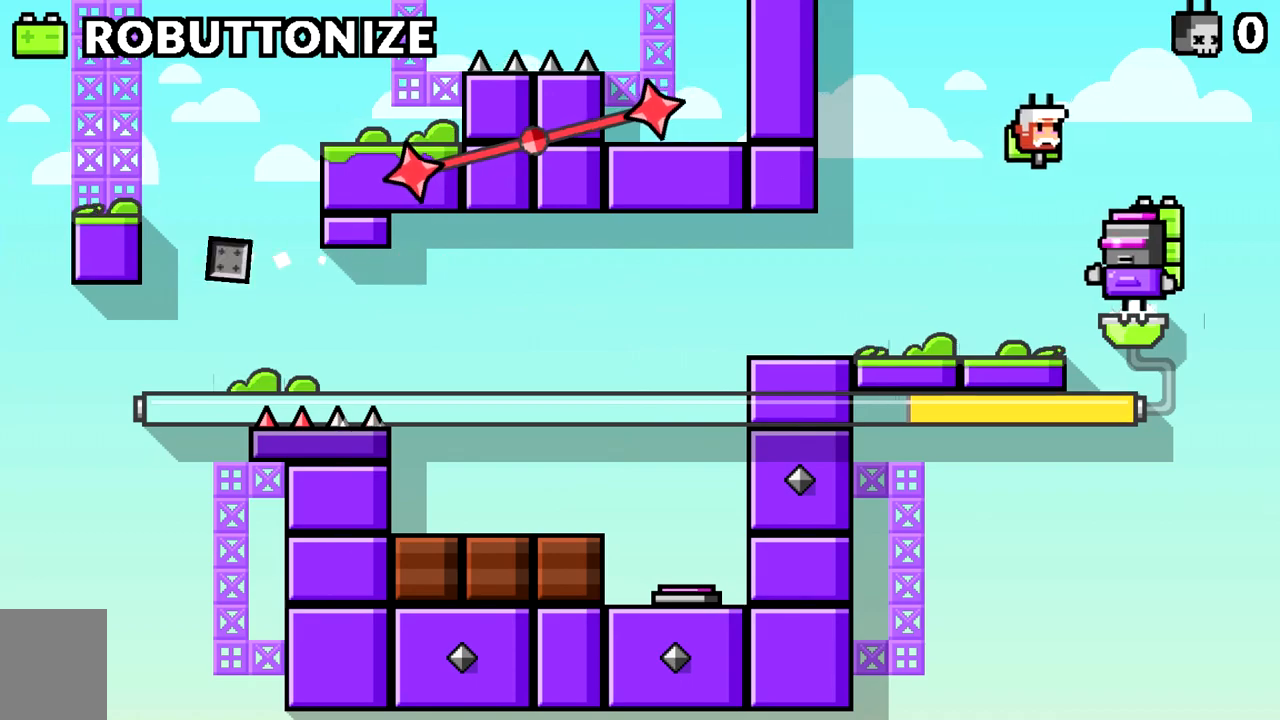
{"keys": [], "events": [[217, "d", "up"]]}